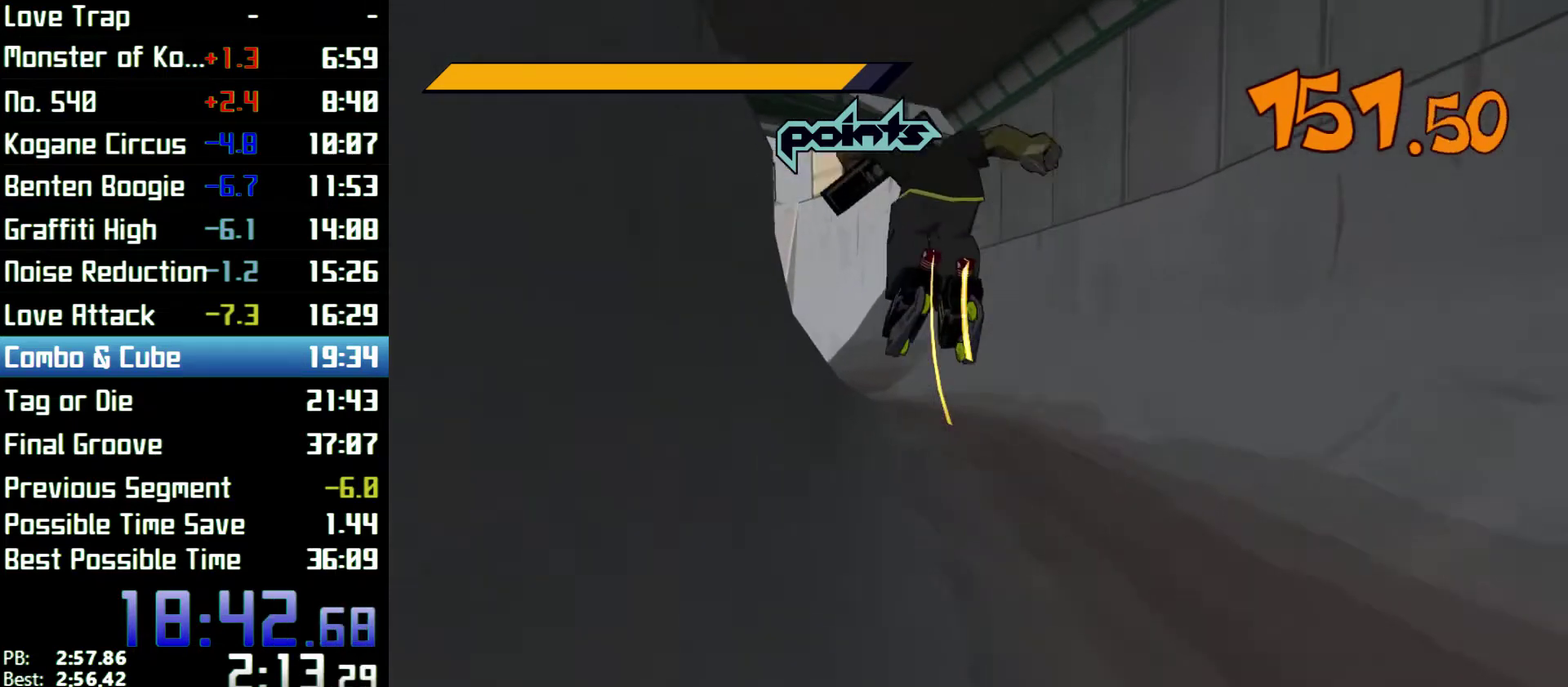
Gameplay with a controller (Xbox layout); each line is a JSON object with the inputs held at the frame after it. "events" lists button and stick changes between this image and that frame as [ms after this image, input, new state], when the widget could be followed in between. Not read: L3 R3.
{"buttons": ["A", "R2"], "left_stick": "up", "right_stick": "center", "events": [[300, "left_stick", "up-left"], [433, "left_stick", "up"]]}
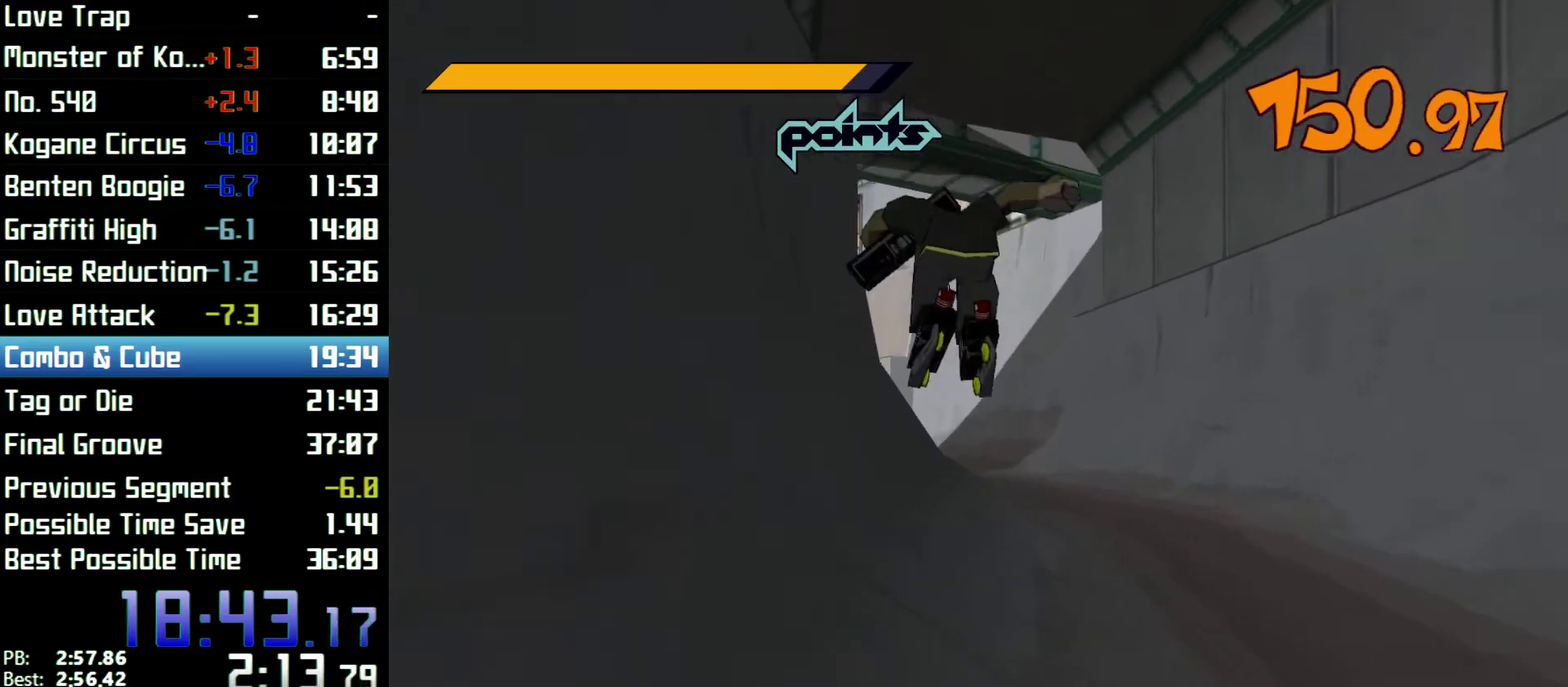
{"buttons": ["R2"], "left_stick": "left", "right_stick": "center", "events": [[33, "left_stick", "up-right"], [167, "R2", "up"], [200, "A", "up"], [300, "R2", "down"], [400, "left_stick", "up-left"], [467, "left_stick", "left"]]}
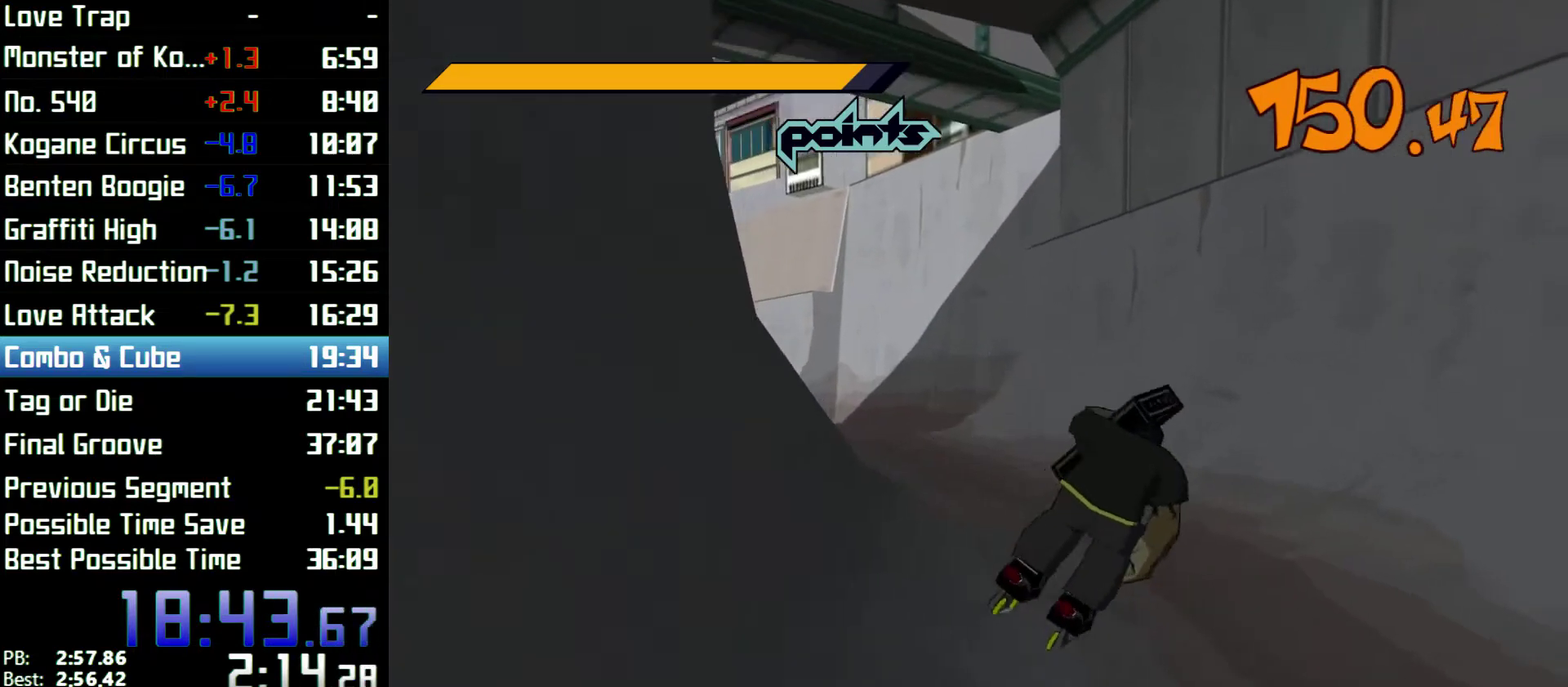
{"buttons": ["A", "R2"], "left_stick": "up", "right_stick": "center", "events": [[200, "A", "down"], [333, "left_stick", "up"]]}
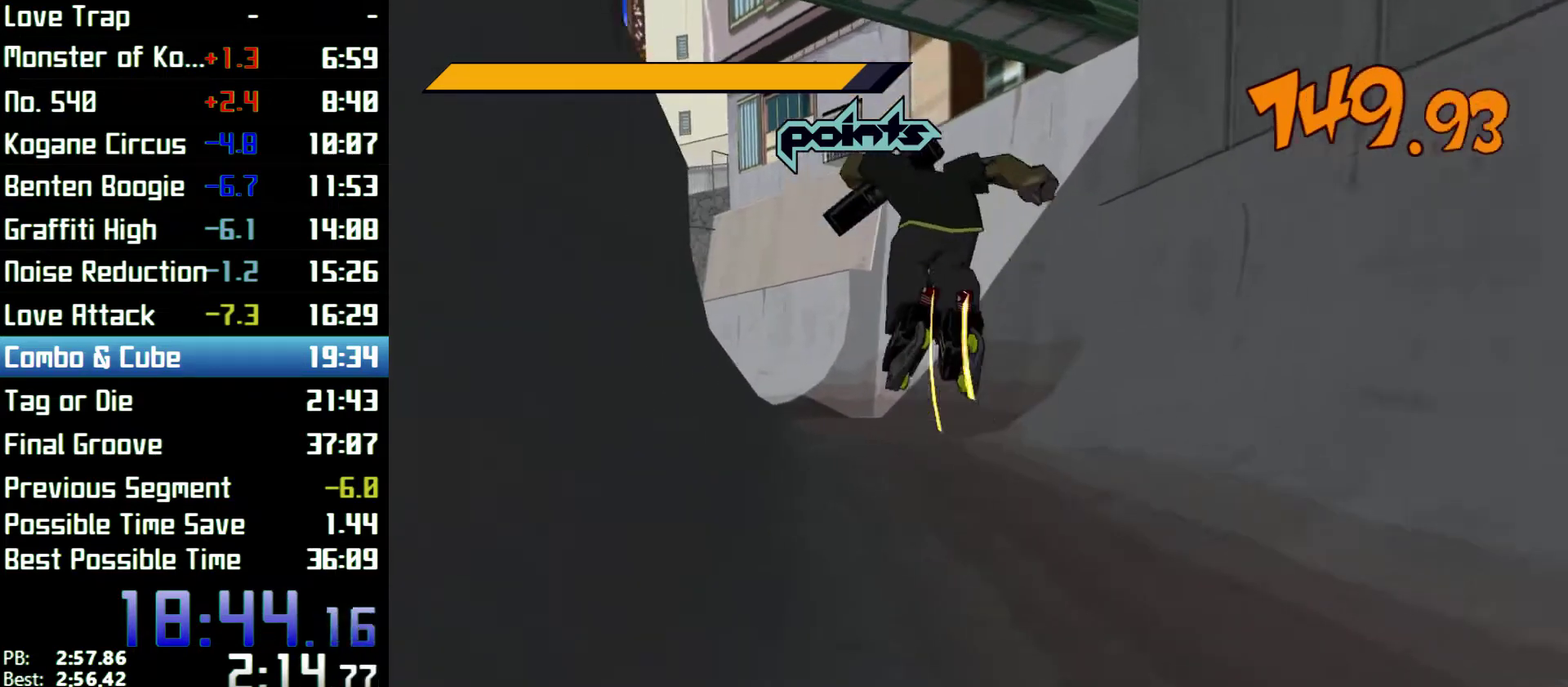
{"buttons": ["R2"], "left_stick": "up", "right_stick": "center", "events": [[467, "A", "up"]]}
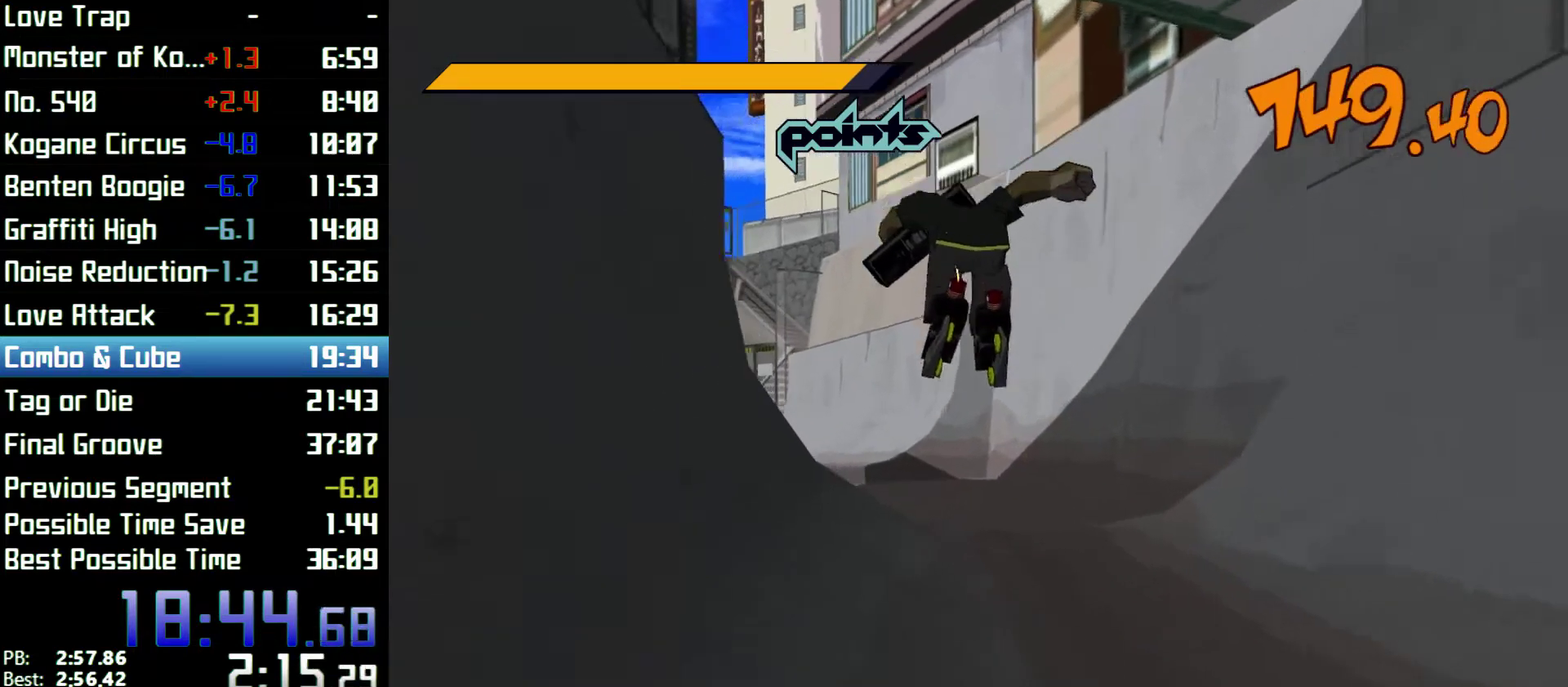
{"buttons": [], "left_stick": "up", "right_stick": "center", "events": [[367, "A", "down"], [467, "A", "up"], [467, "R2", "up"]]}
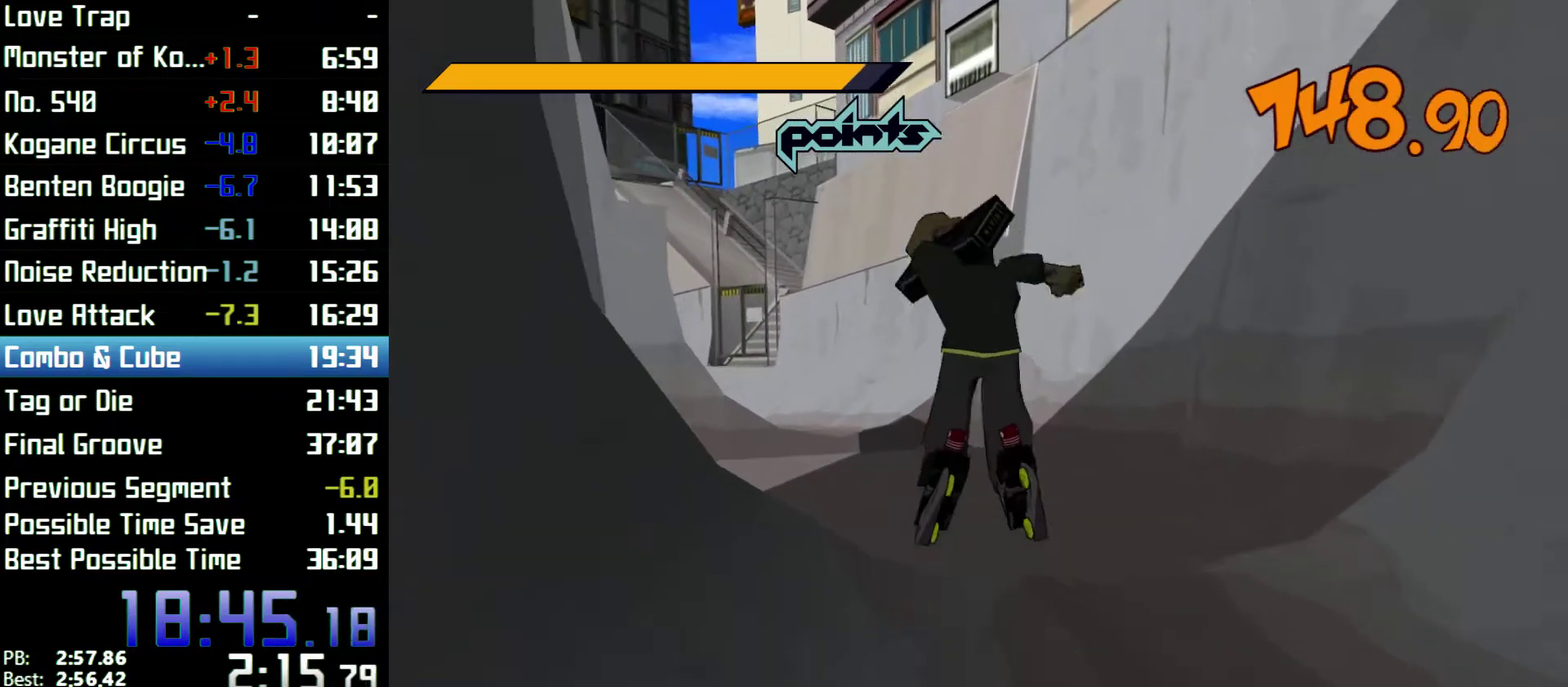
{"buttons": [], "left_stick": "up", "right_stick": "center", "events": [[33, "right_stick", "left"], [167, "right_stick", "center"]]}
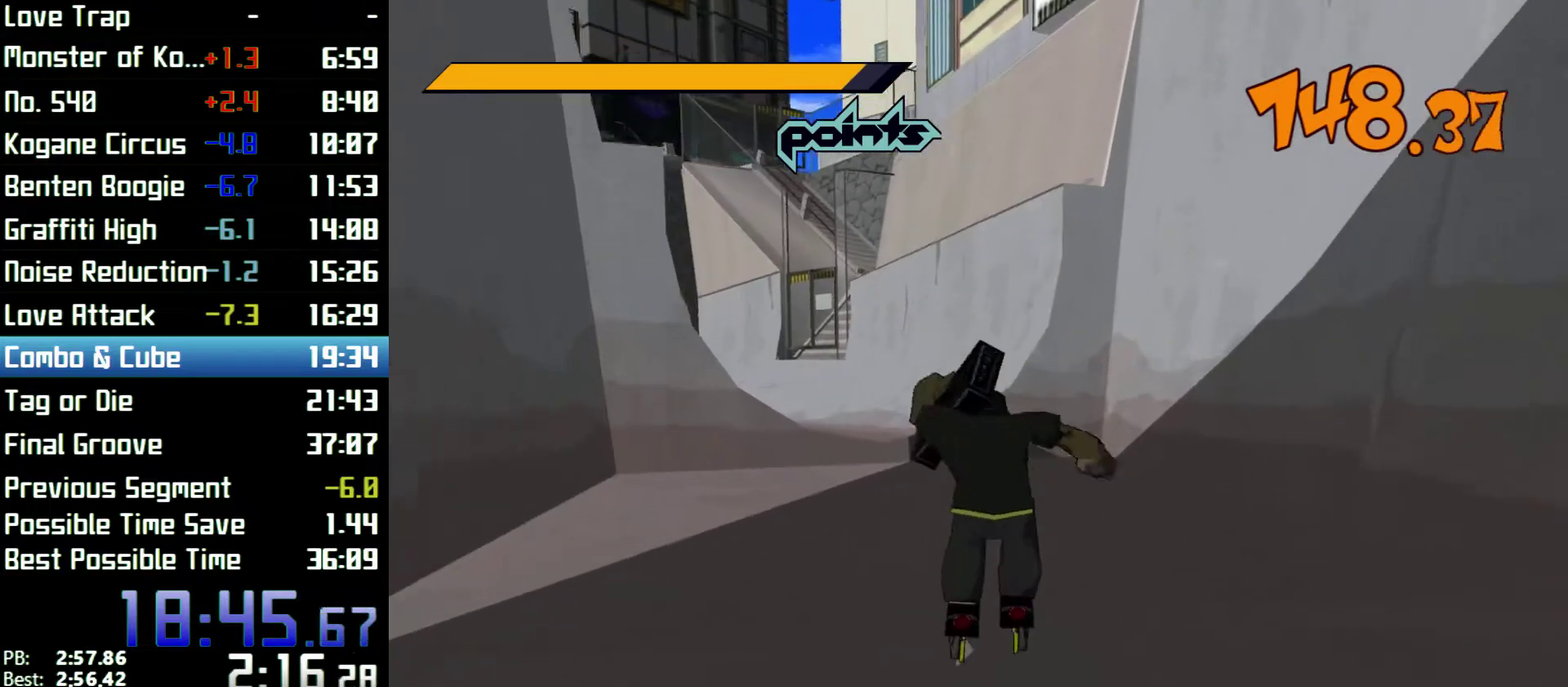
{"buttons": ["R2"], "left_stick": "up", "right_stick": "center", "events": [[67, "R2", "down"], [167, "right_stick", "left"], [333, "right_stick", "center"]]}
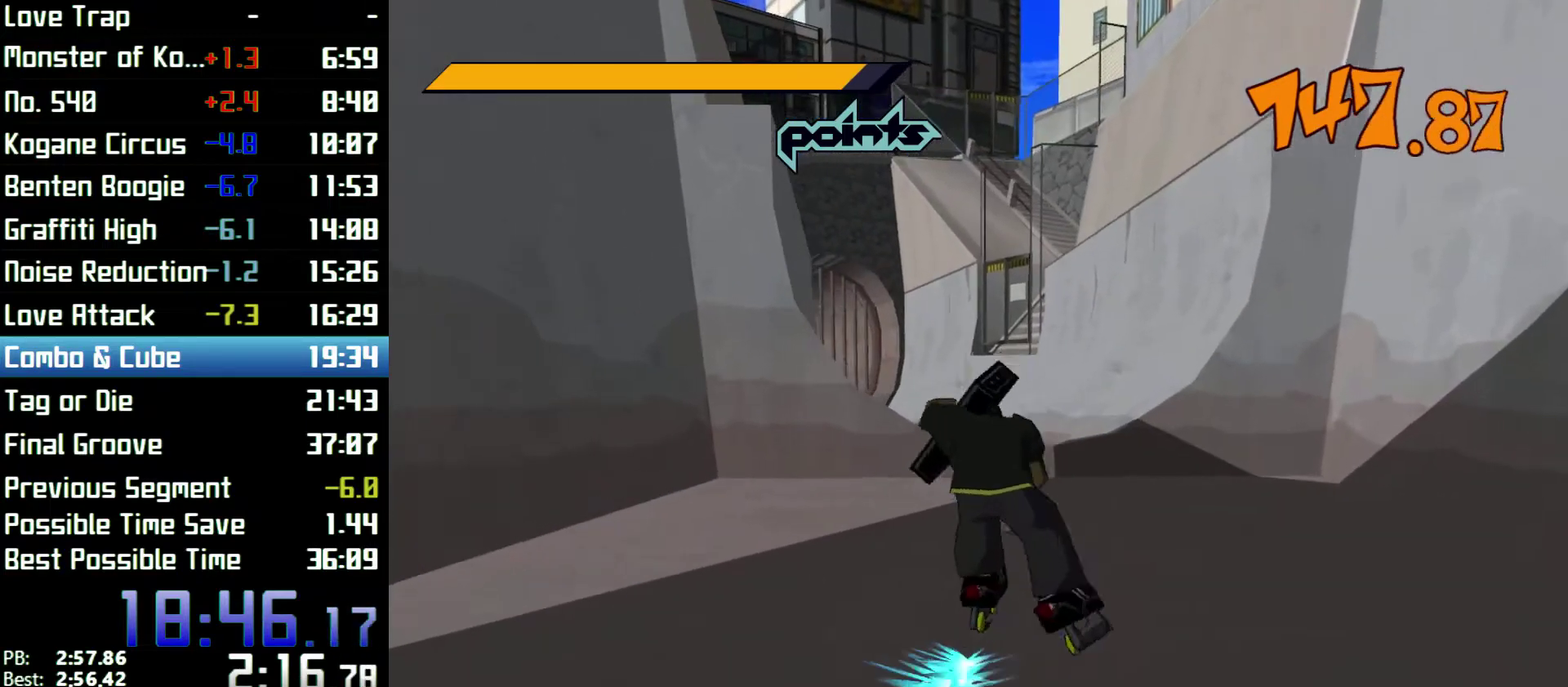
{"buttons": ["A", "R2"], "left_stick": "up-left", "right_stick": "center", "events": [[267, "A", "down"], [433, "left_stick", "up-left"]]}
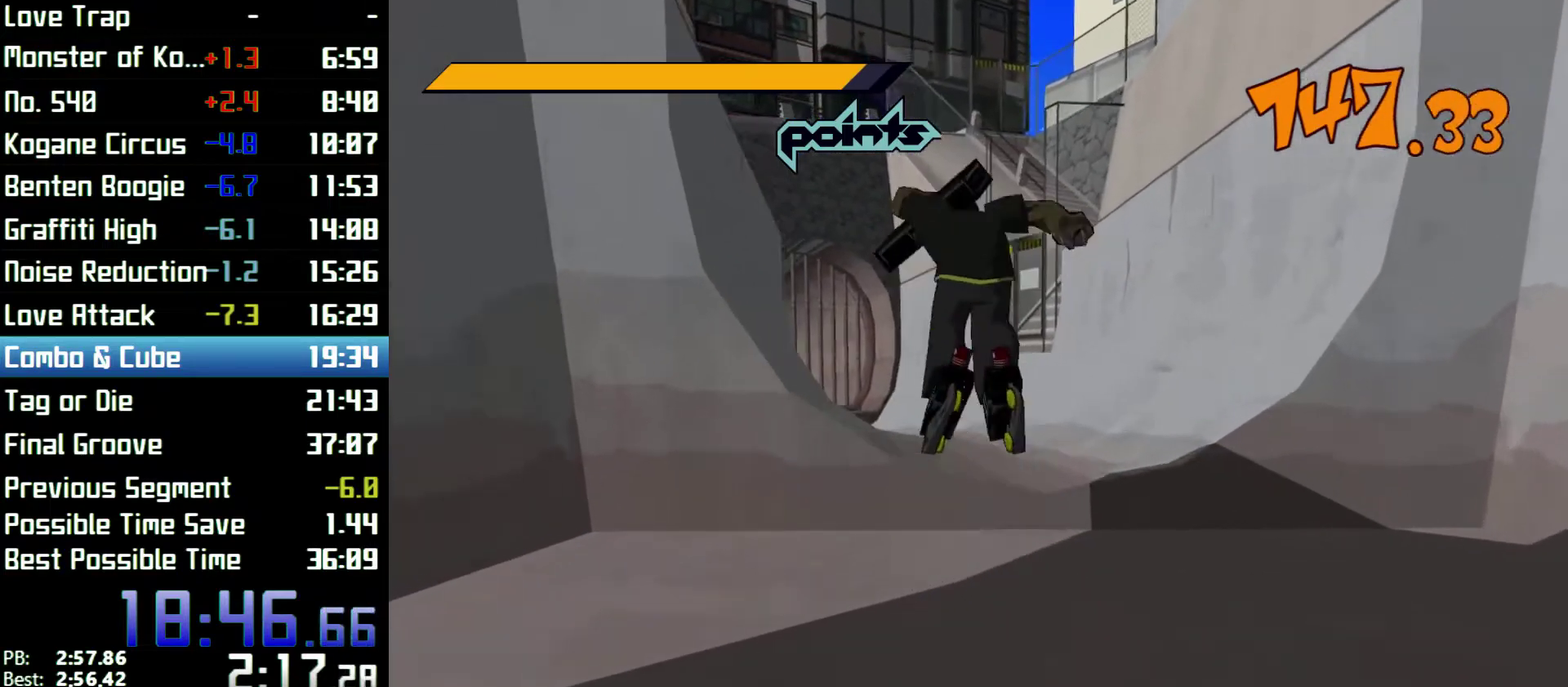
{"buttons": [], "left_stick": "up", "right_stick": "center", "events": [[167, "A", "up"], [167, "R2", "up"], [167, "left_stick", "up"]]}
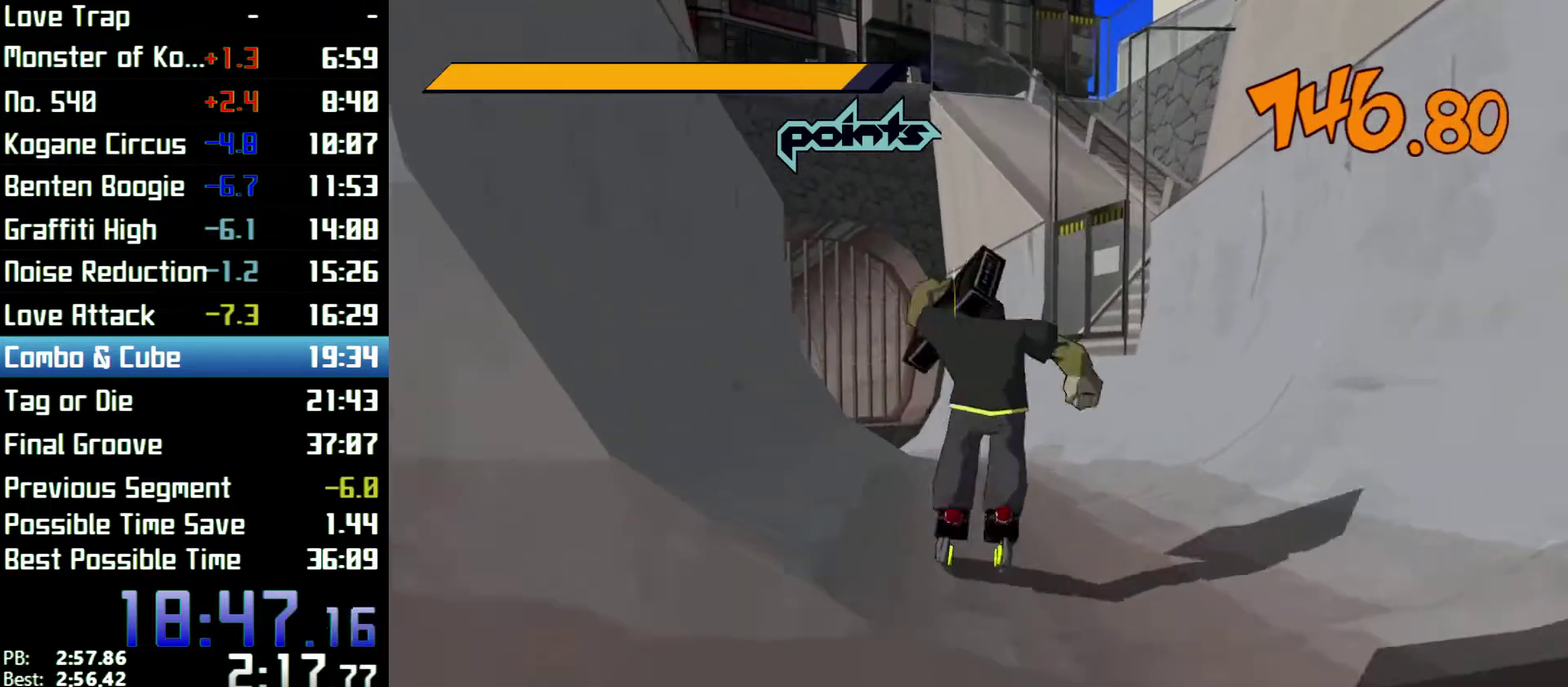
{"buttons": ["R2"], "left_stick": "up-left", "right_stick": "center", "events": [[133, "R2", "down"], [167, "left_stick", "up-left"]]}
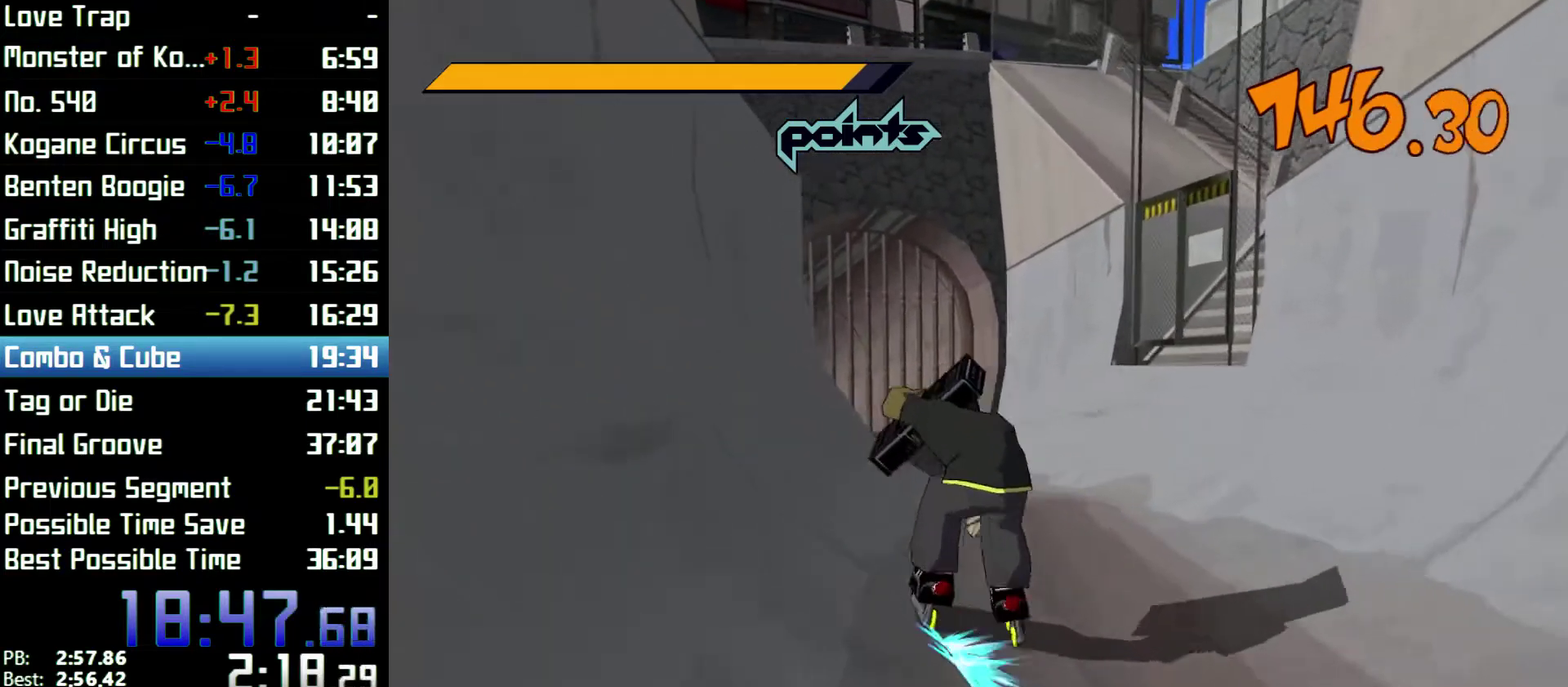
{"buttons": ["A", "R2"], "left_stick": "up-right", "right_stick": "center", "events": [[67, "left_stick", "up"], [233, "left_stick", "up-right"], [500, "A", "down"]]}
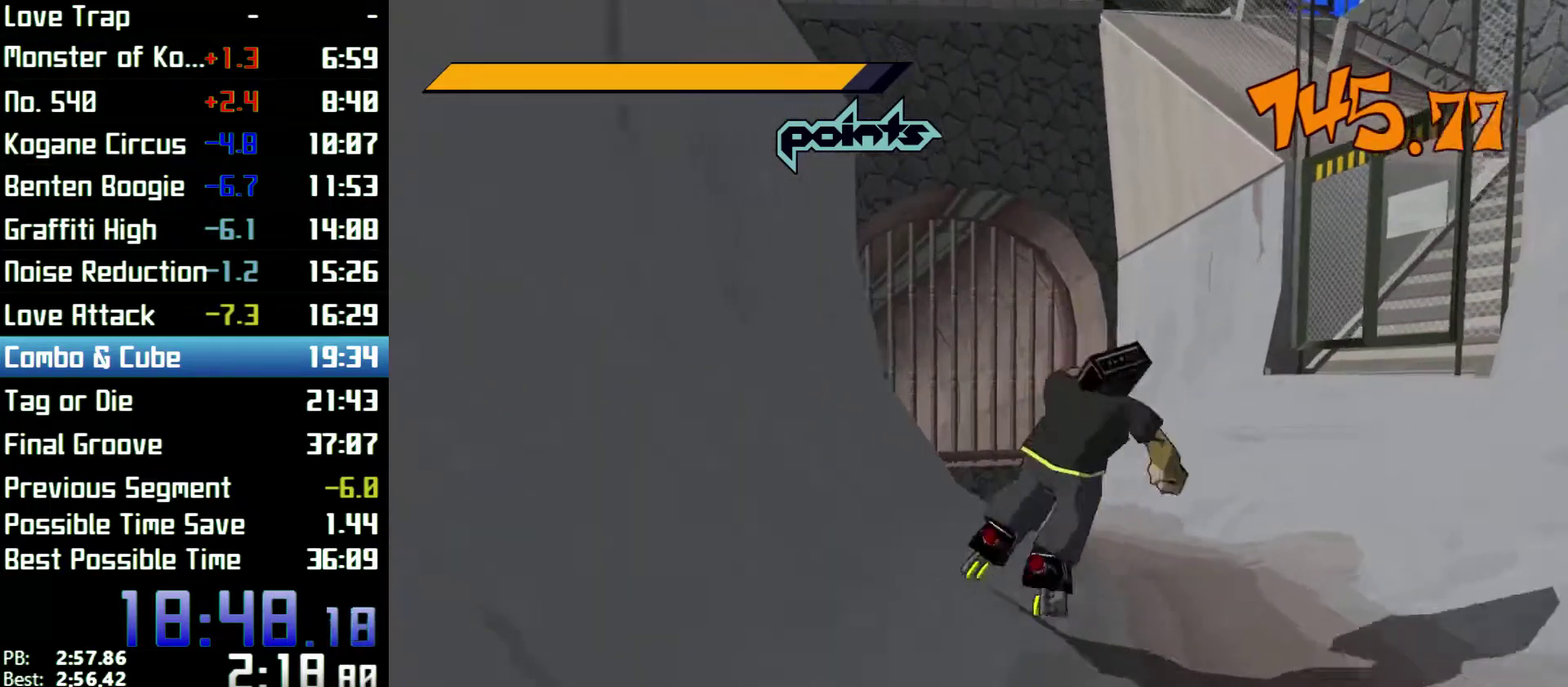
{"buttons": ["A", "R2"], "left_stick": "up", "right_stick": "center", "events": [[400, "left_stick", "up"]]}
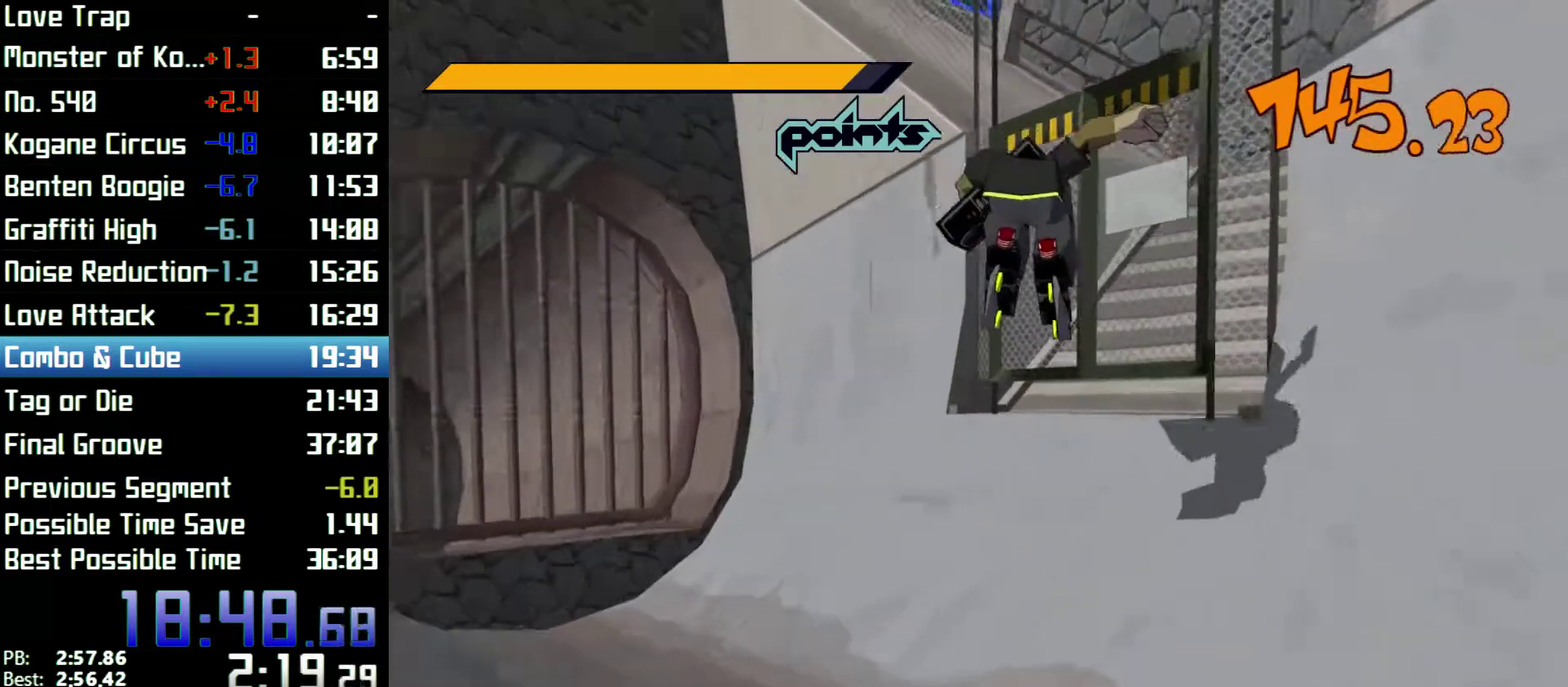
{"buttons": ["A", "R2"], "left_stick": "up-right", "right_stick": "center", "events": [[33, "left_stick", "up-right"], [333, "A", "up"], [433, "A", "down"]]}
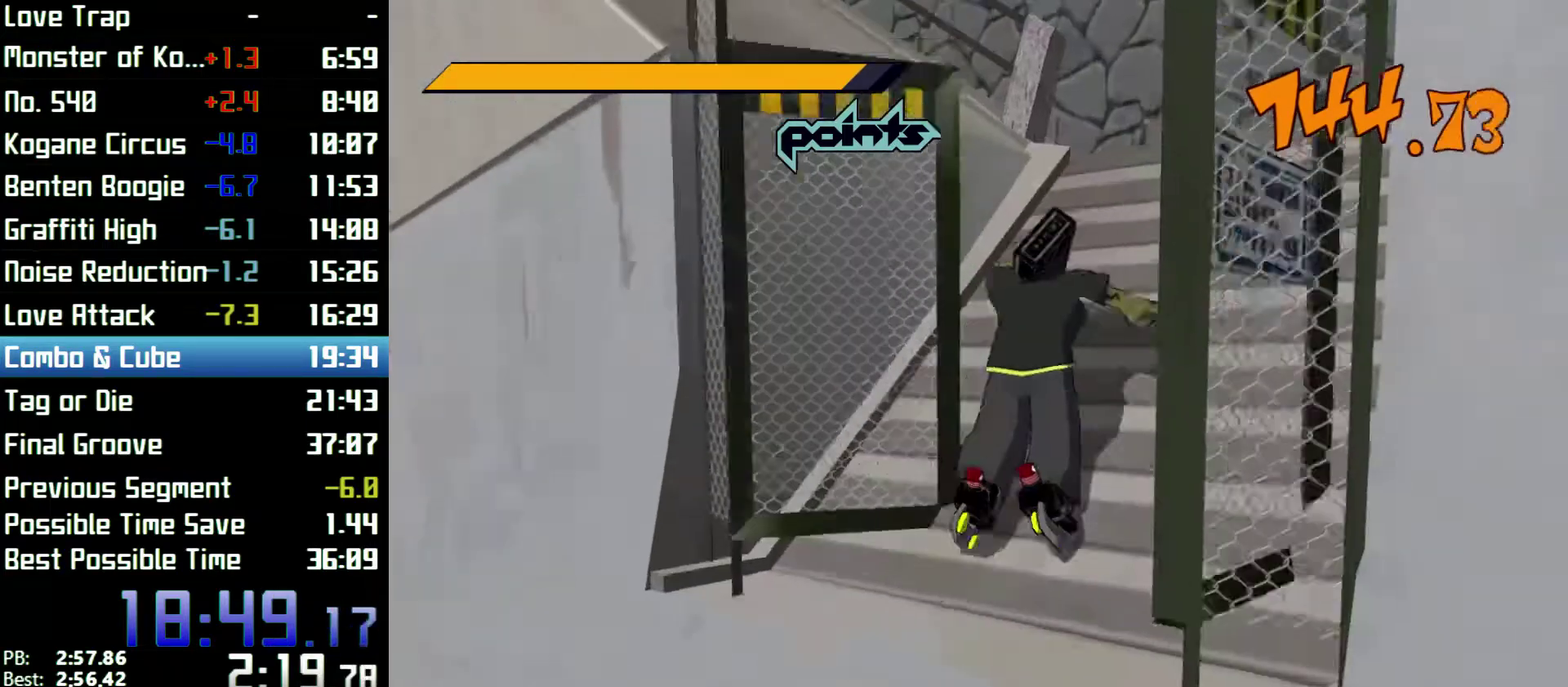
{"buttons": ["R2"], "left_stick": "up-right", "right_stick": "center", "events": [[167, "left_stick", "up"], [200, "A", "up"], [267, "A", "down"], [400, "A", "up"], [467, "left_stick", "up-right"]]}
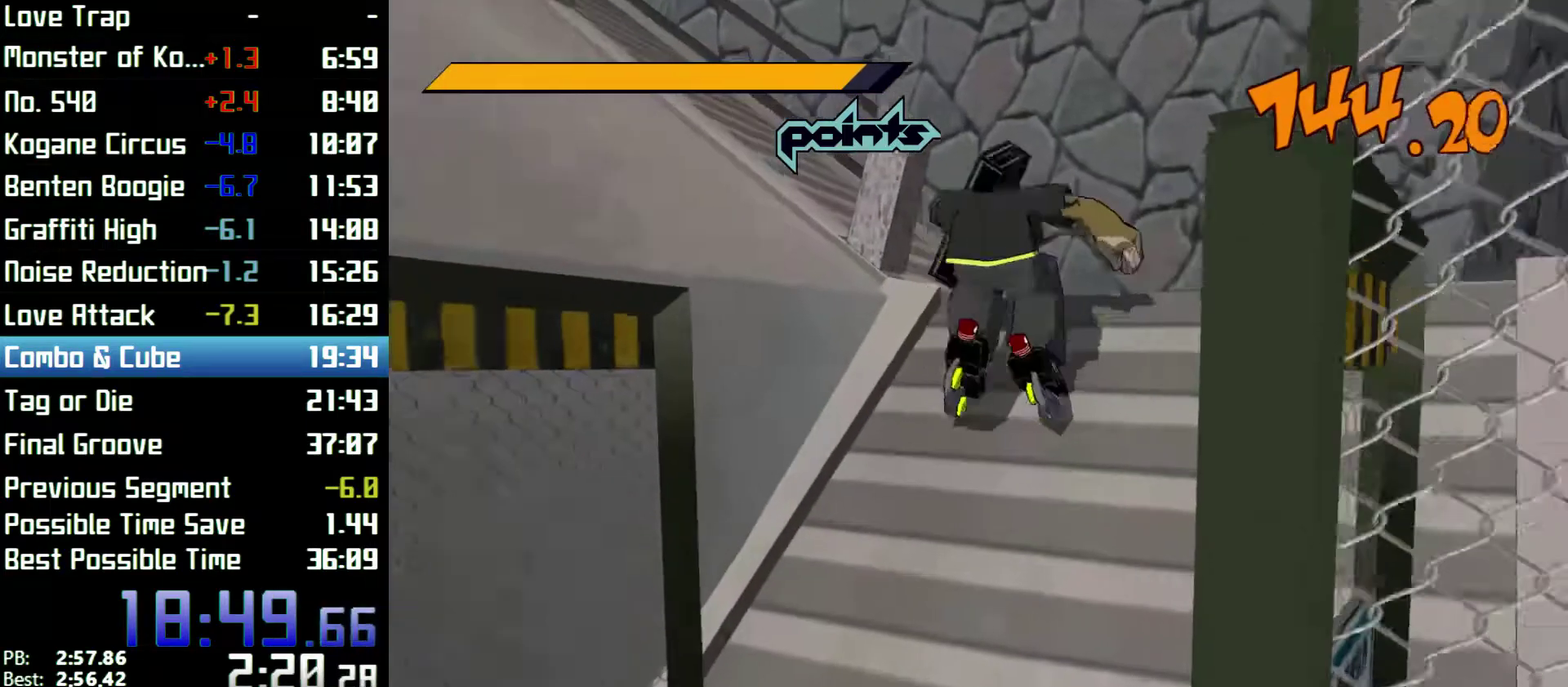
{"buttons": [], "left_stick": "up", "right_stick": "center", "events": [[33, "A", "down"], [167, "A", "up"], [200, "R2", "up"], [433, "left_stick", "up"]]}
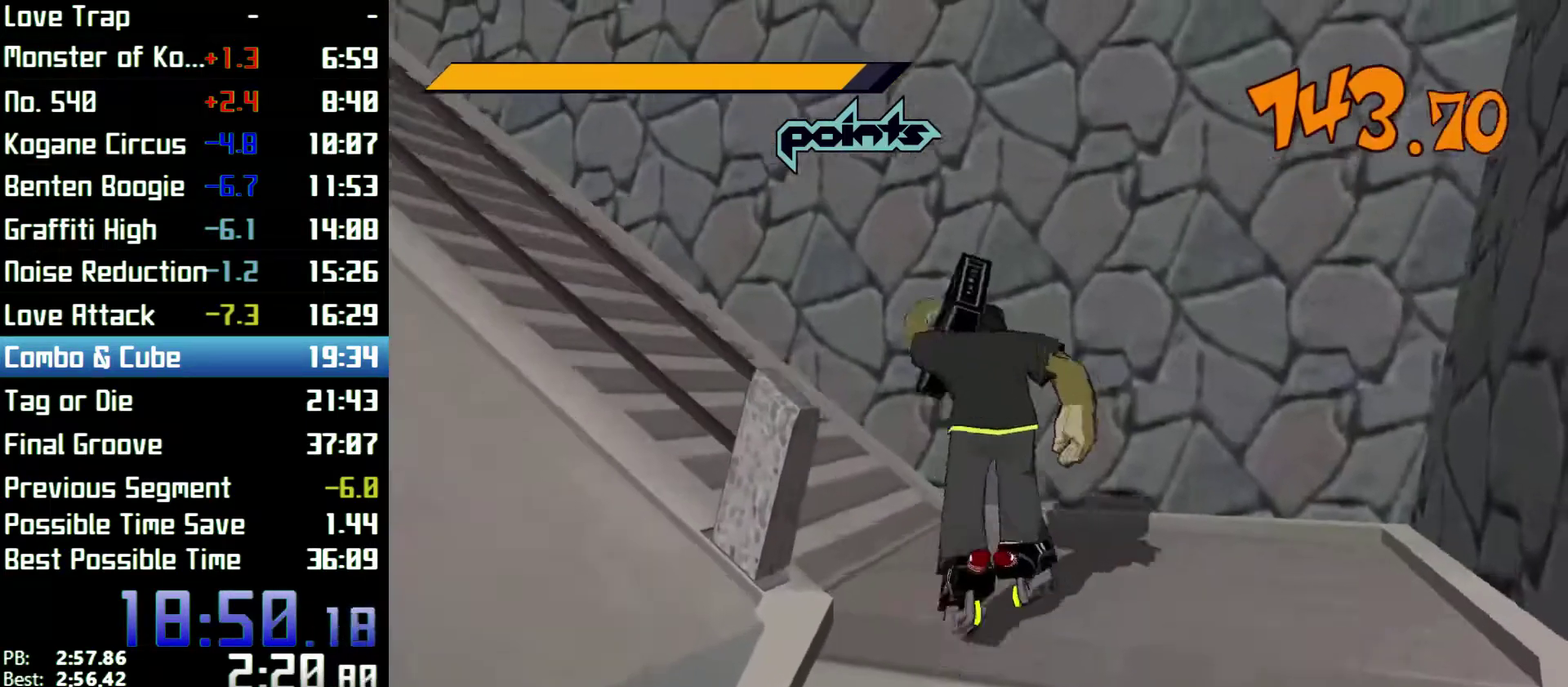
{"buttons": ["A", "R2"], "left_stick": "up-left", "right_stick": "center", "events": [[33, "left_stick", "up-left"], [133, "R2", "down"], [267, "A", "down"]]}
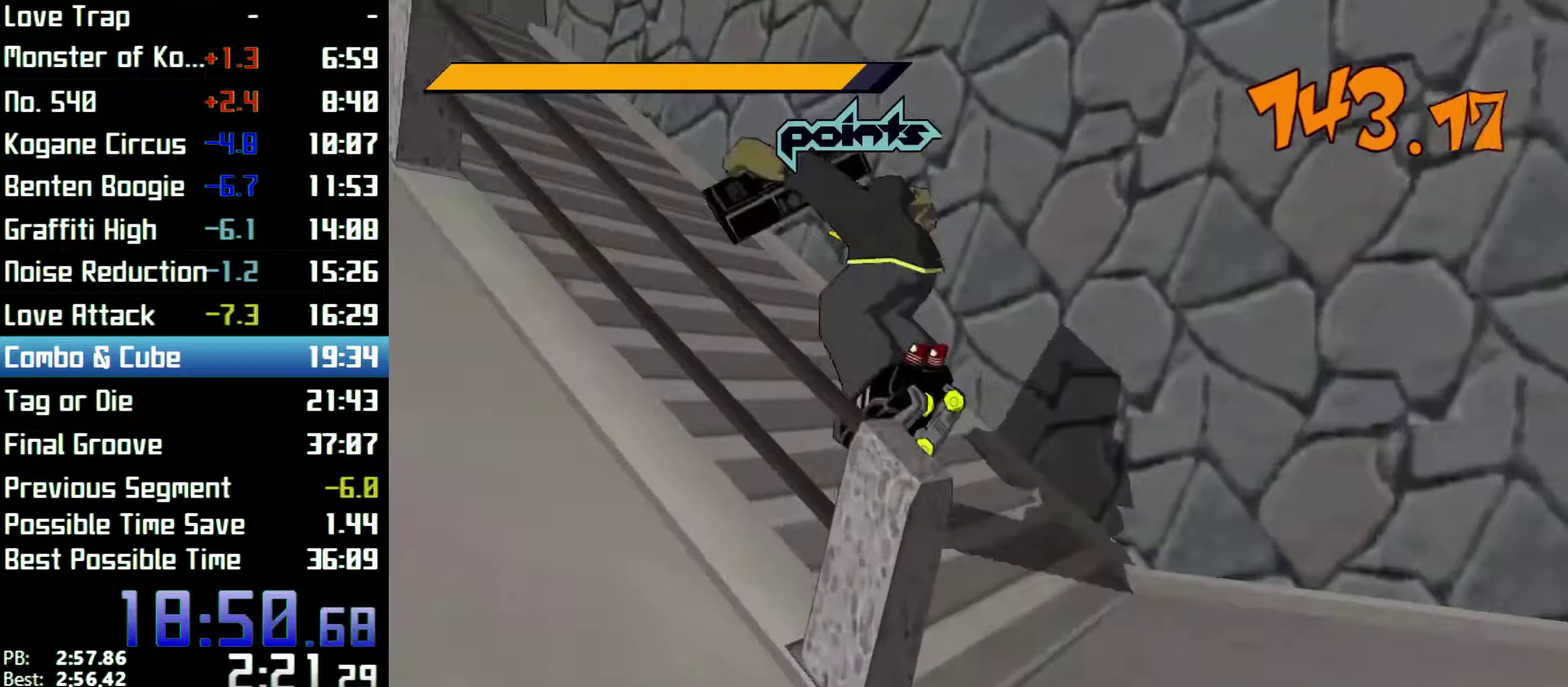
{"buttons": ["A", "R2"], "left_stick": "up-left", "right_stick": "center", "events": [[167, "A", "up"], [300, "A", "down"]]}
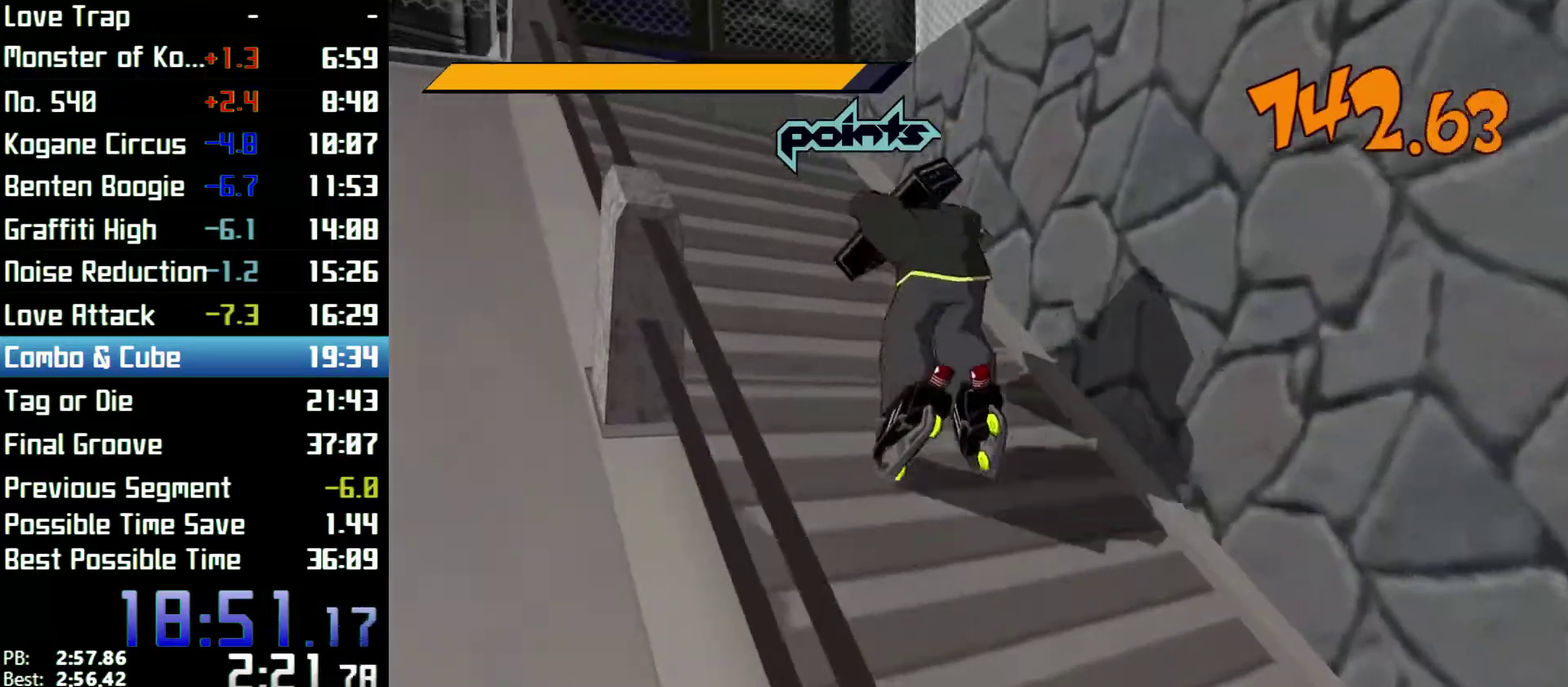
{"buttons": ["A", "R2"], "left_stick": "up-left", "right_stick": "center", "events": [[67, "A", "up"], [300, "A", "down"]]}
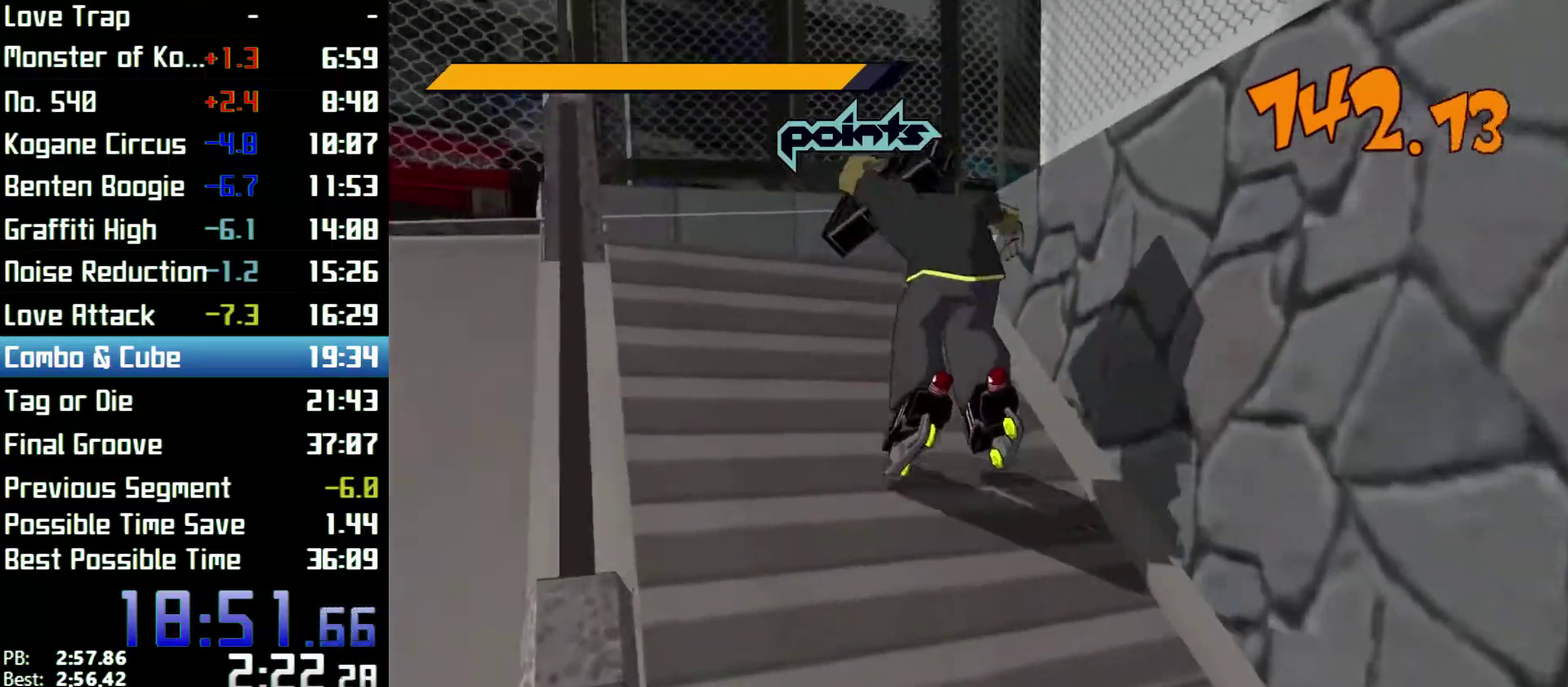
{"buttons": ["R2"], "left_stick": "up", "right_stick": "center", "events": [[167, "A", "up"], [167, "R2", "up"], [433, "R2", "down"], [500, "left_stick", "up"]]}
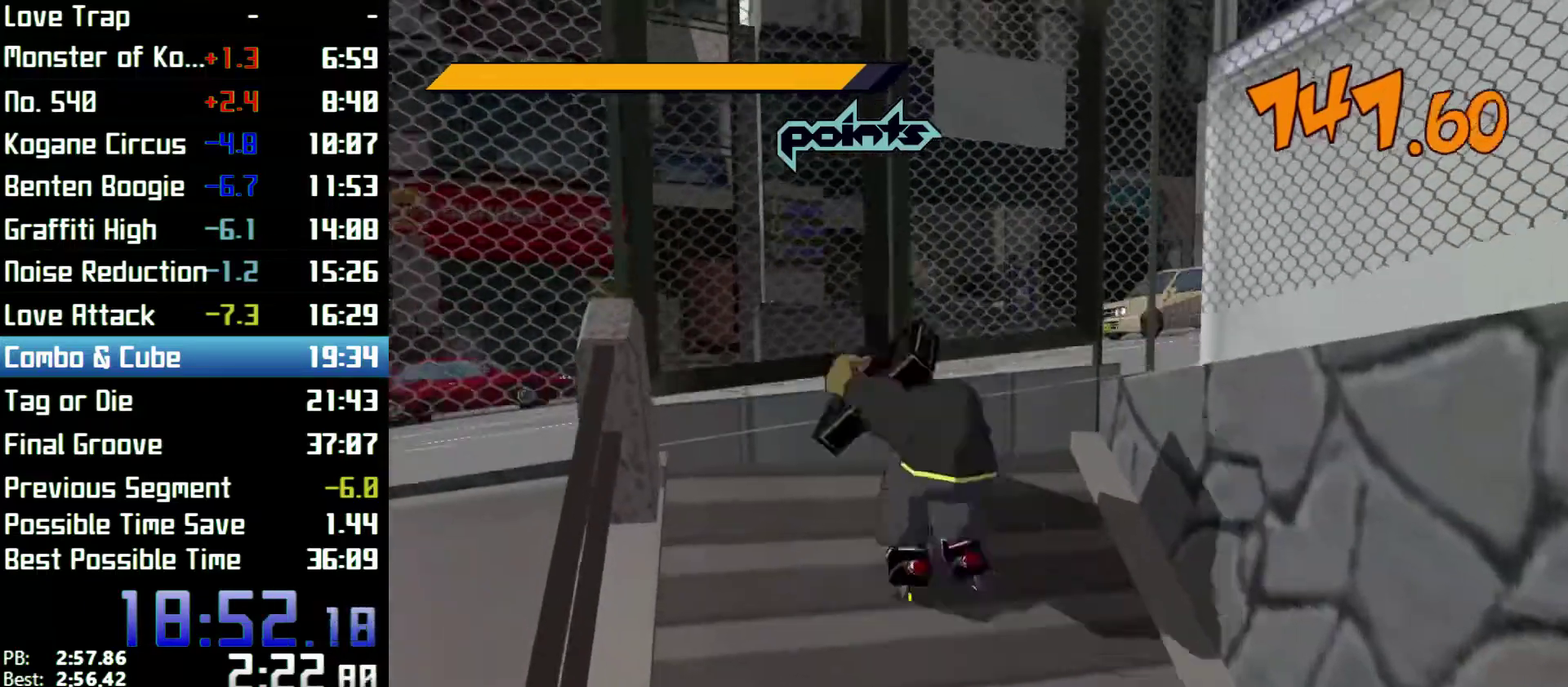
{"buttons": ["R2"], "left_stick": "up", "right_stick": "center", "events": [[33, "A", "down"], [367, "A", "up"], [367, "R2", "up"], [500, "R2", "down"]]}
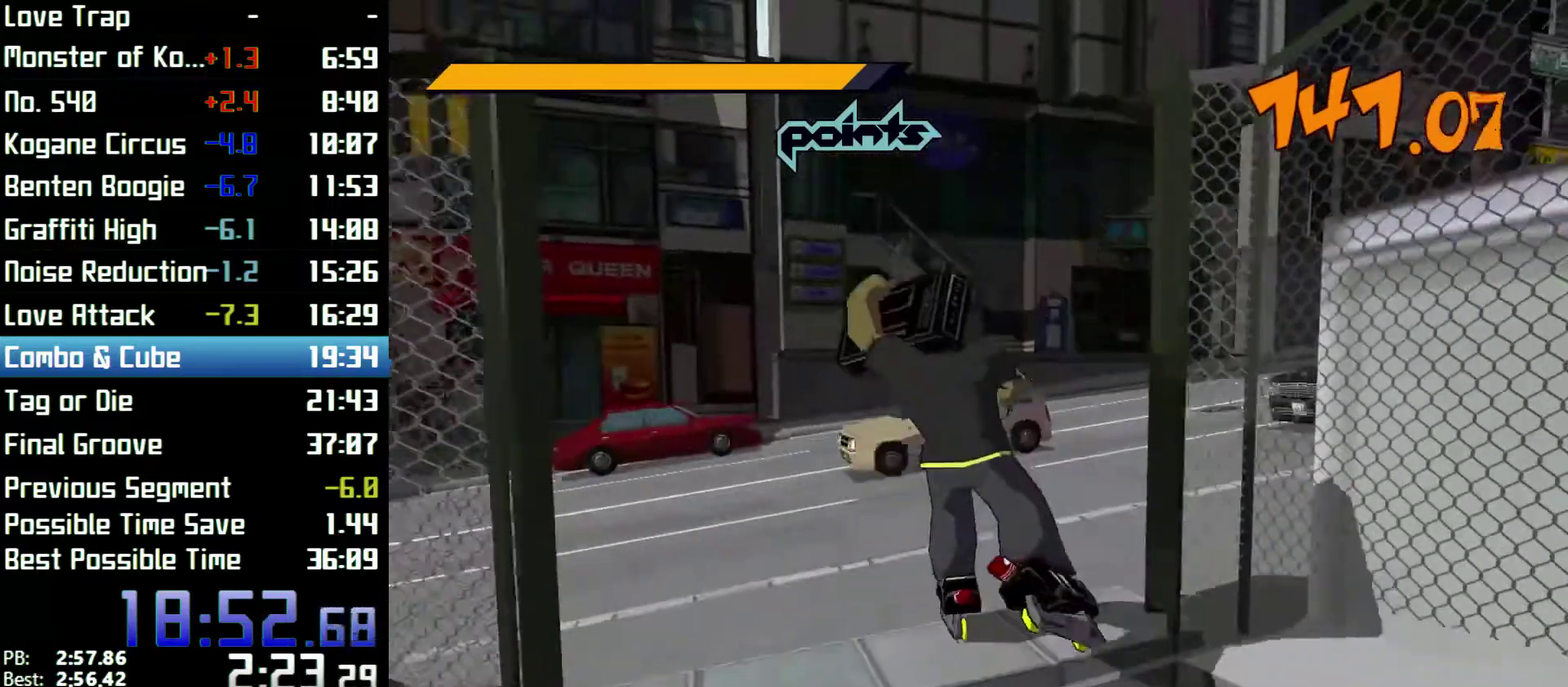
{"buttons": ["A", "R2"], "left_stick": "up-right", "right_stick": "center", "events": [[367, "A", "down"], [400, "left_stick", "up-right"]]}
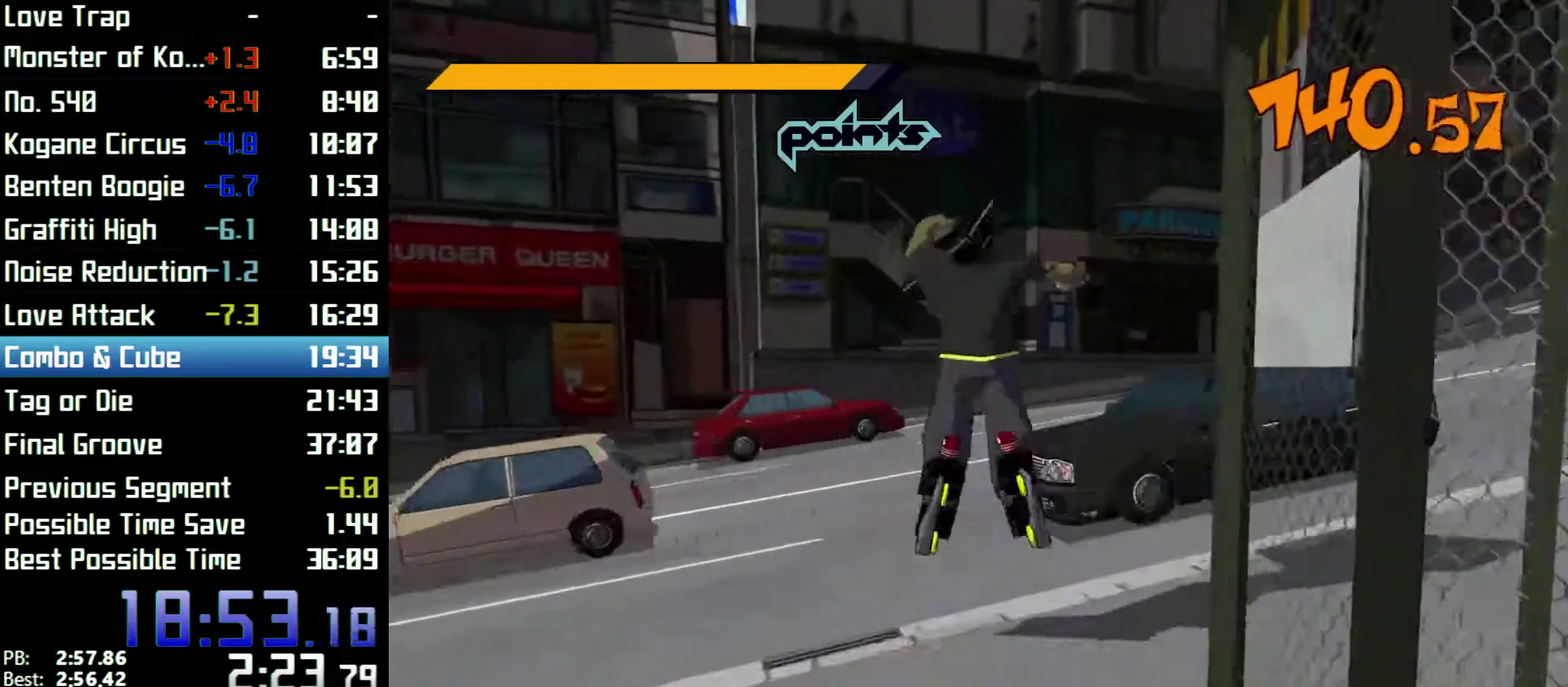
{"buttons": [], "left_stick": "left", "right_stick": "left", "events": [[133, "A", "up"], [133, "R2", "up"], [233, "right_stick", "left"], [333, "left_stick", "up-left"], [400, "left_stick", "left"]]}
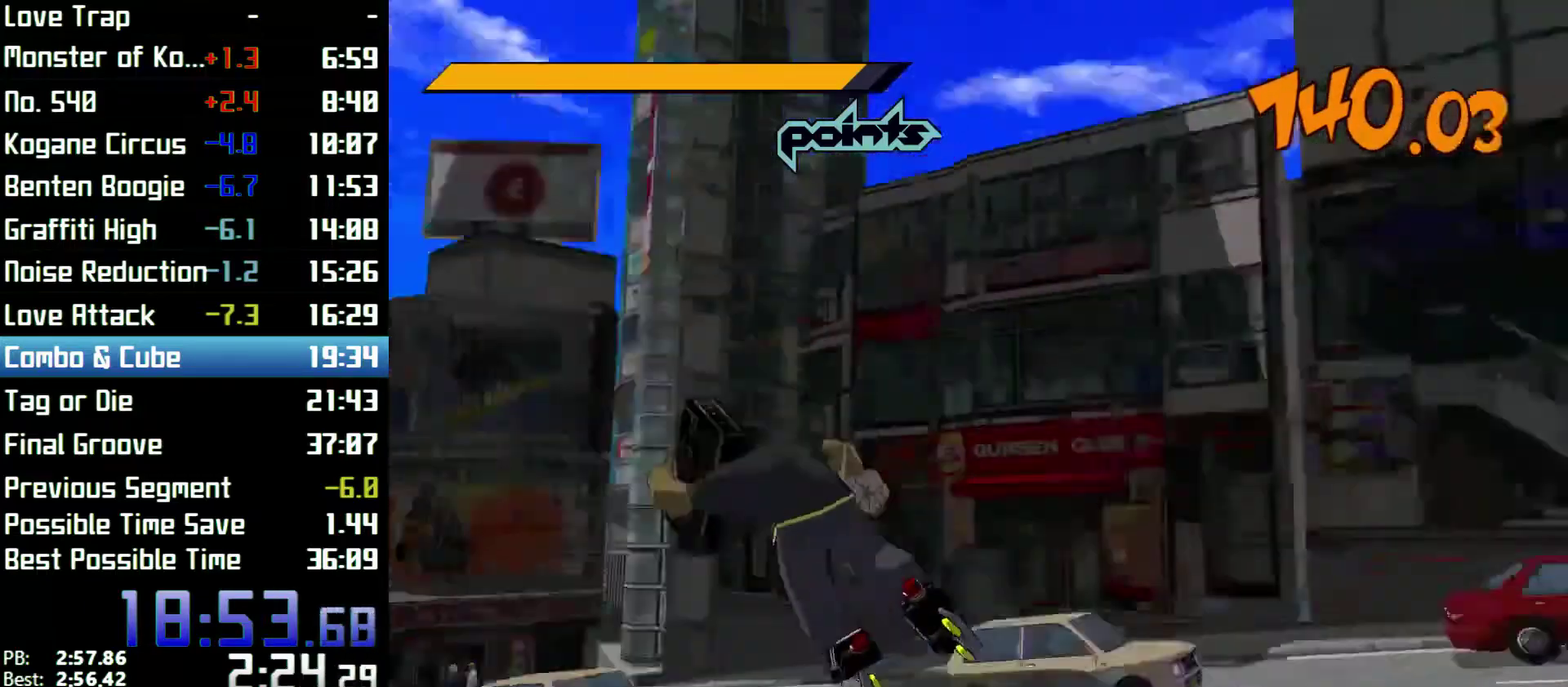
{"buttons": ["A", "R2"], "left_stick": "up-right", "right_stick": "center", "events": [[133, "R2", "down"], [200, "right_stick", "center"], [233, "left_stick", "up"], [300, "A", "down"], [333, "left_stick", "up-right"]]}
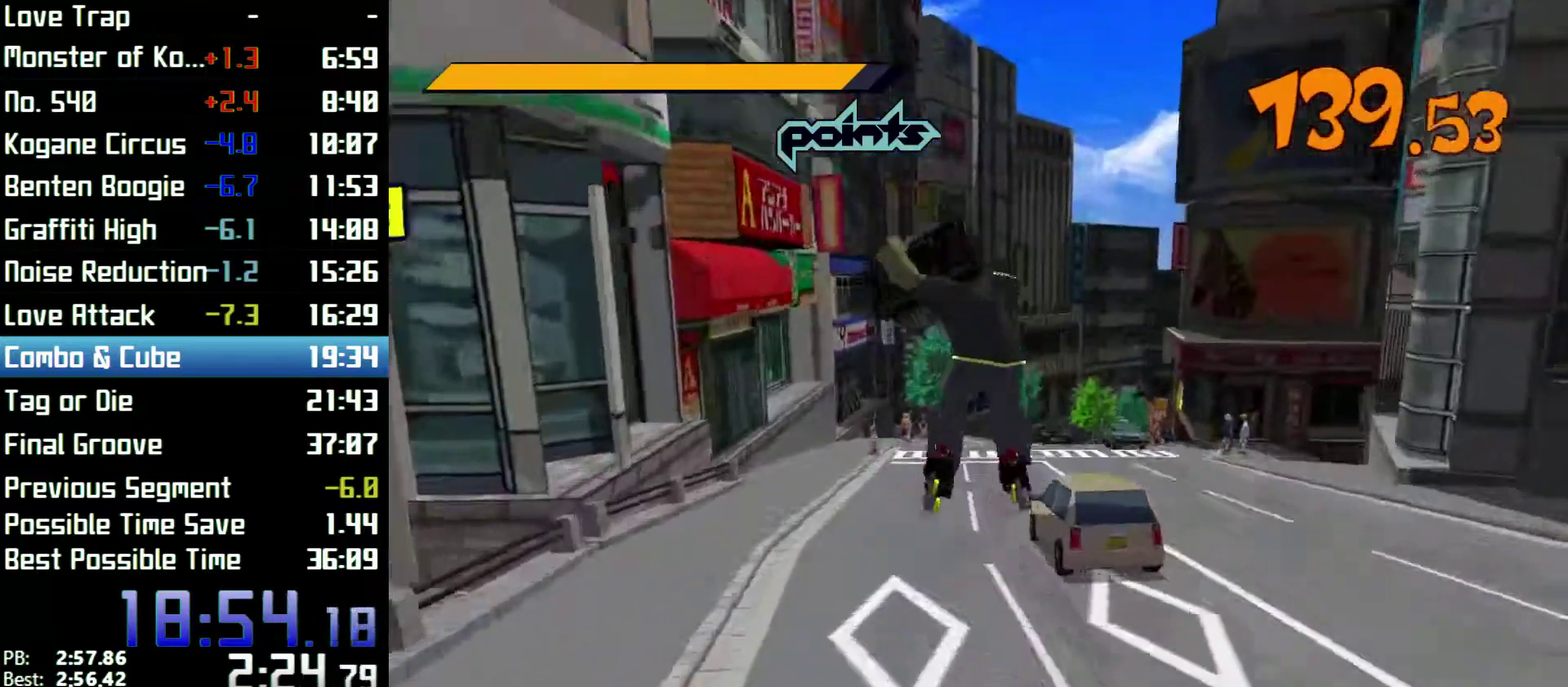
{"buttons": ["A", "R2"], "left_stick": "up-right", "right_stick": "center"}
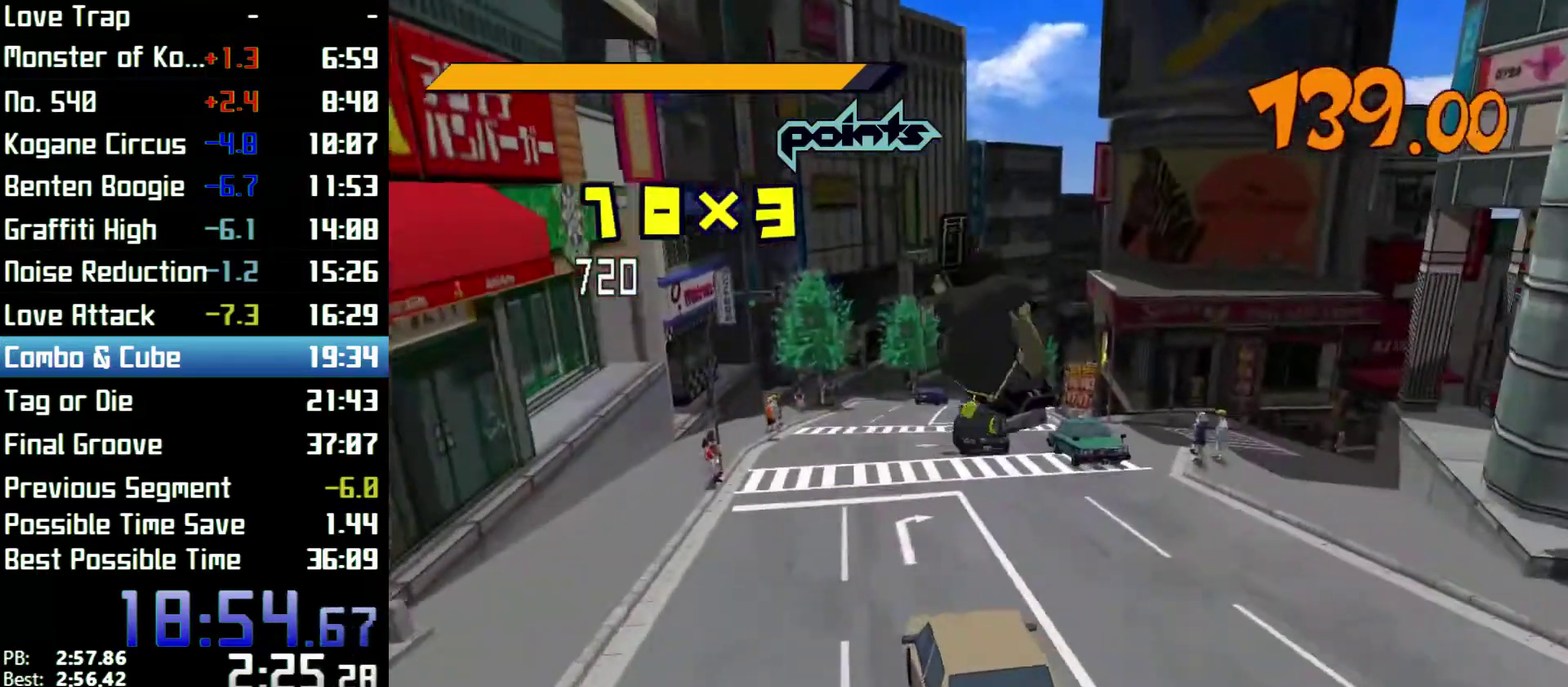
{"buttons": [], "left_stick": "right", "right_stick": "center"}
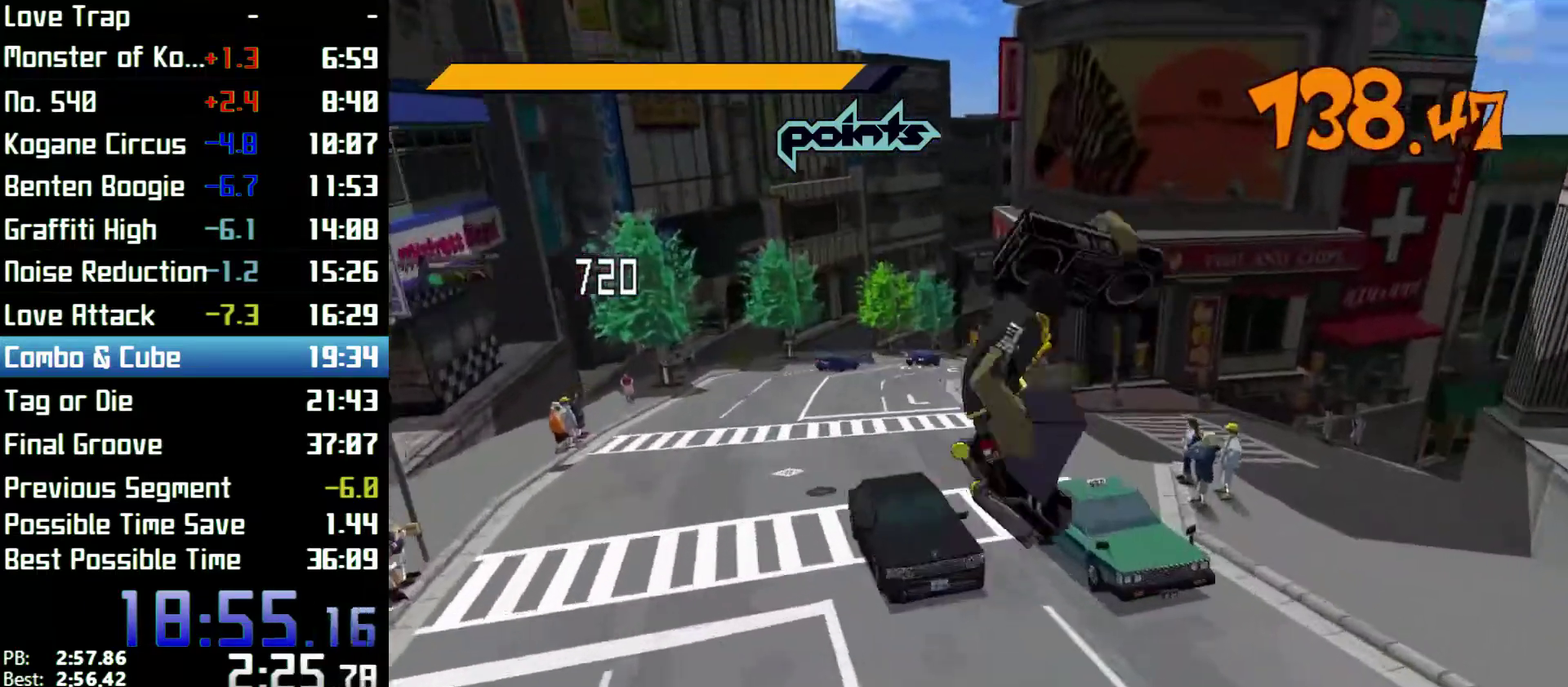
{"buttons": [], "left_stick": "right", "right_stick": "right"}
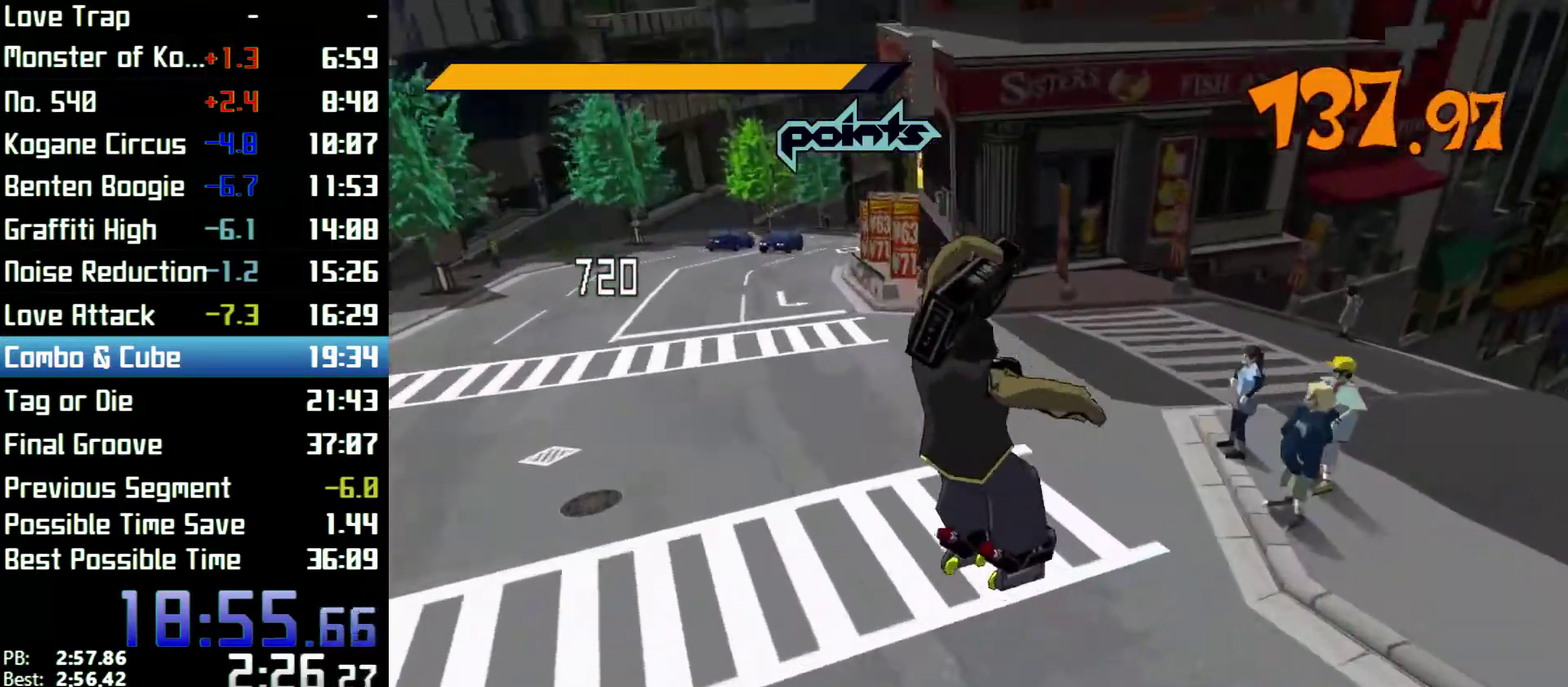
{"buttons": [], "left_stick": "up-right", "right_stick": "right"}
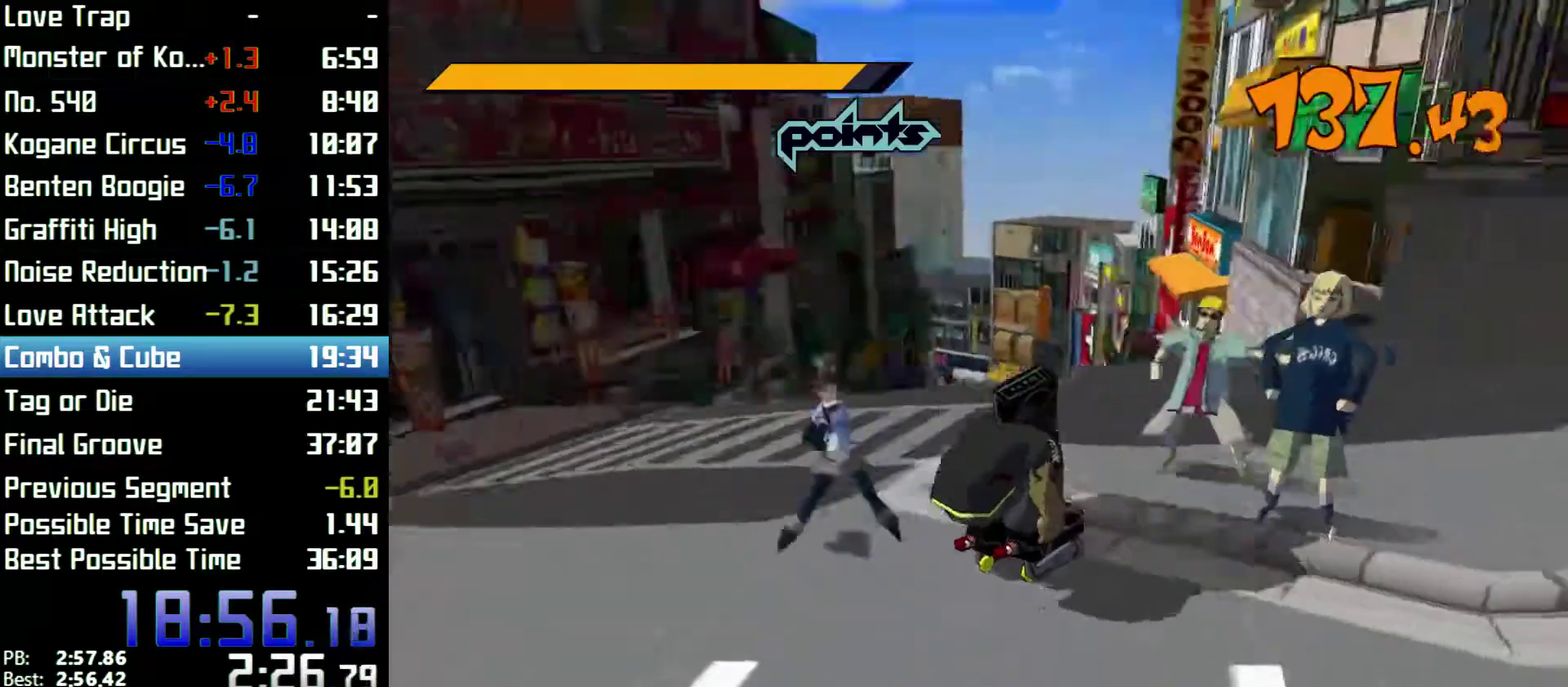
{"buttons": [], "left_stick": "up", "right_stick": "center", "events": [[33, "R2", "down"], [100, "left_stick", "up"], [100, "right_stick", "center"], [267, "right_stick", "left"], [367, "right_stick", "center"], [467, "R2", "up"]]}